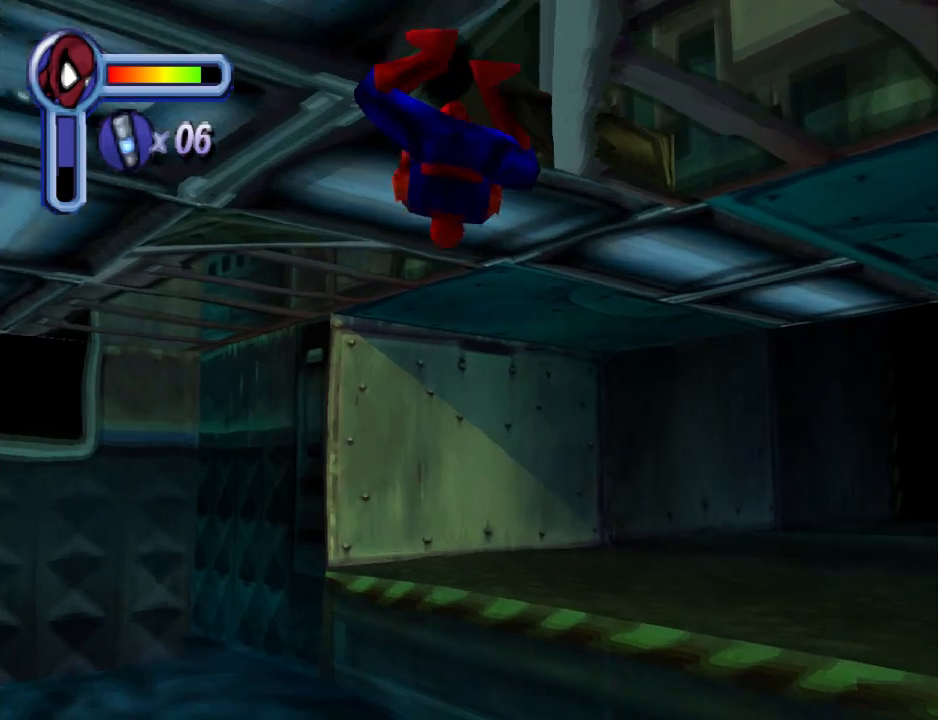
Gameplay with a controller (PlayStation layout); each line is a JSON object with the inputs held at the frame after it. "events" lists button and stick changes between this image and that frame as [ms after this image, input, new state], when the widget could be followed in between. Not read: L2 R2 left_stick right_stick.
{"buttons": ["DPAD_UP", "DPAD_RIGHT"], "events": [[133, "DPAD_RIGHT", "down"]]}
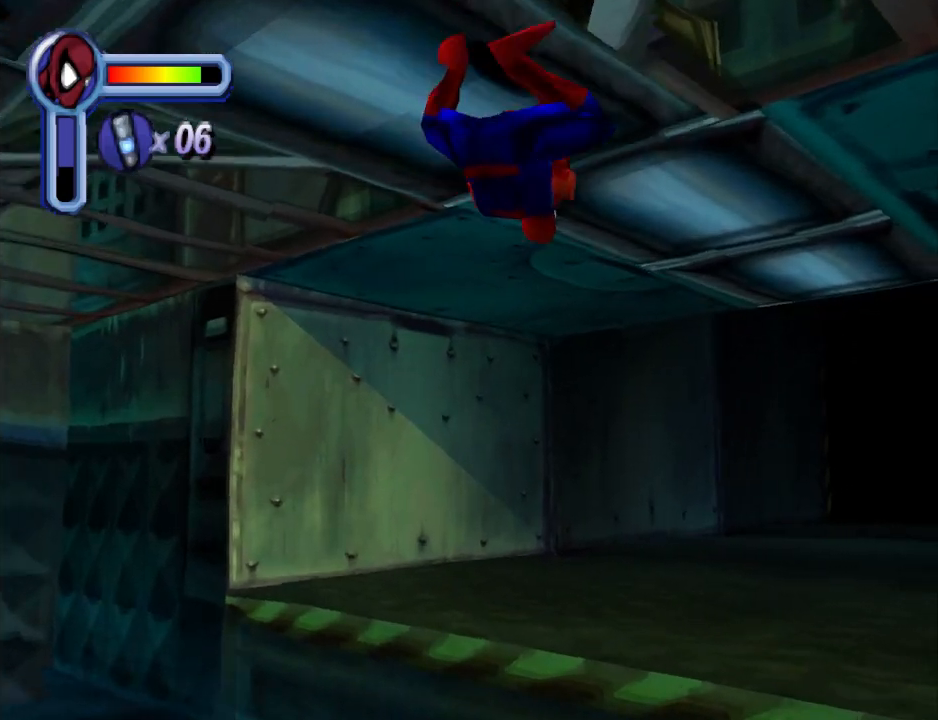
{"buttons": ["DPAD_UP"], "events": [[333, "DPAD_RIGHT", "up"]]}
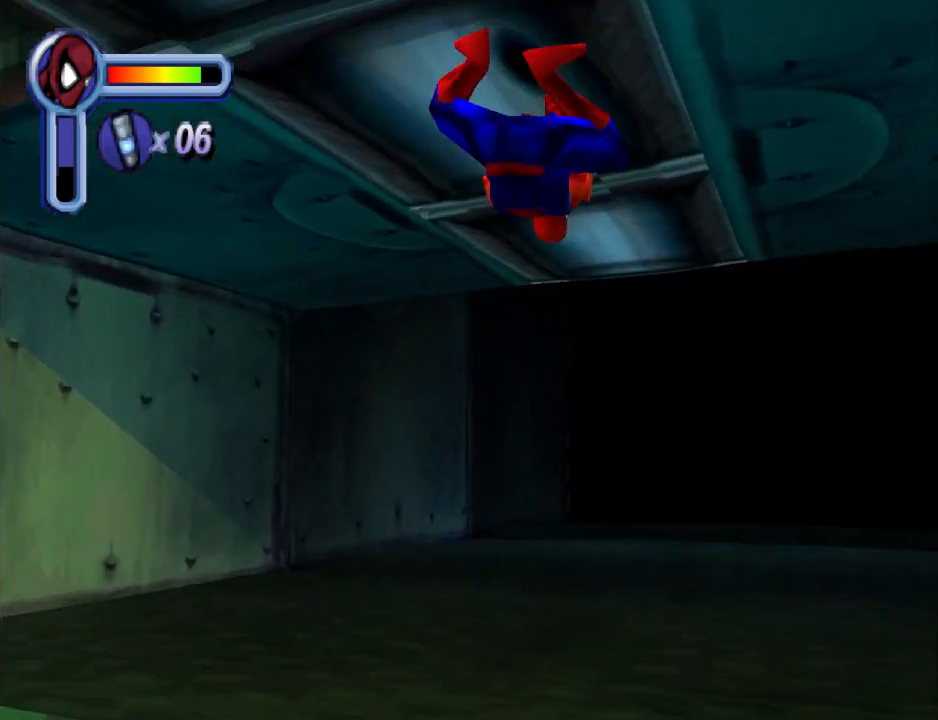
{"buttons": ["DPAD_UP", "DPAD_RIGHT"], "events": [[233, "DPAD_RIGHT", "down"]]}
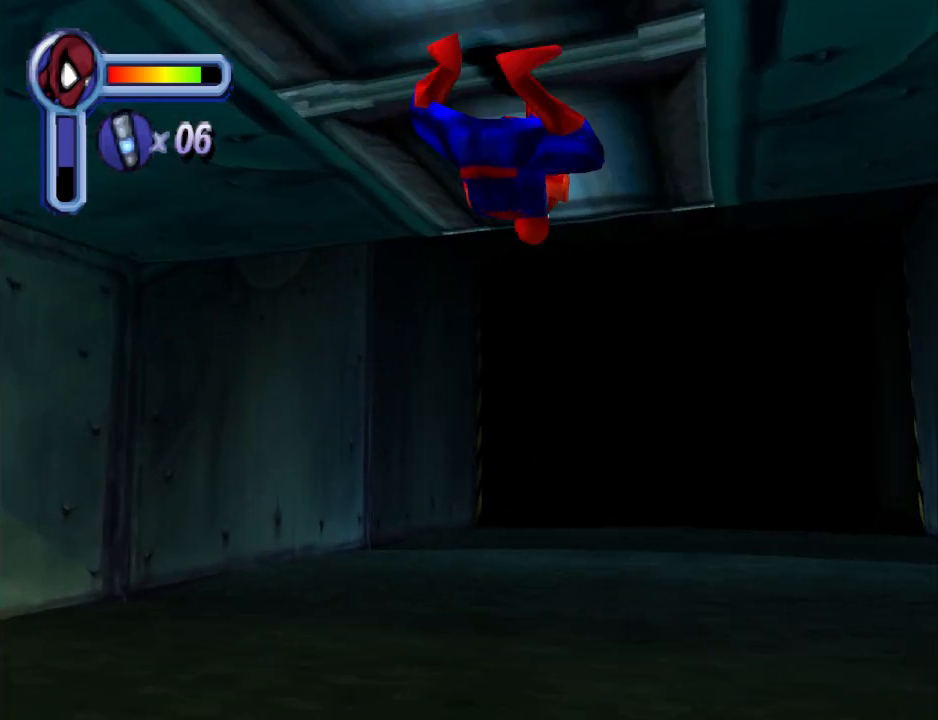
{"buttons": ["DPAD_UP"], "events": [[33, "CROSS", "down"], [133, "DPAD_RIGHT", "up"], [200, "CROSS", "up"]]}
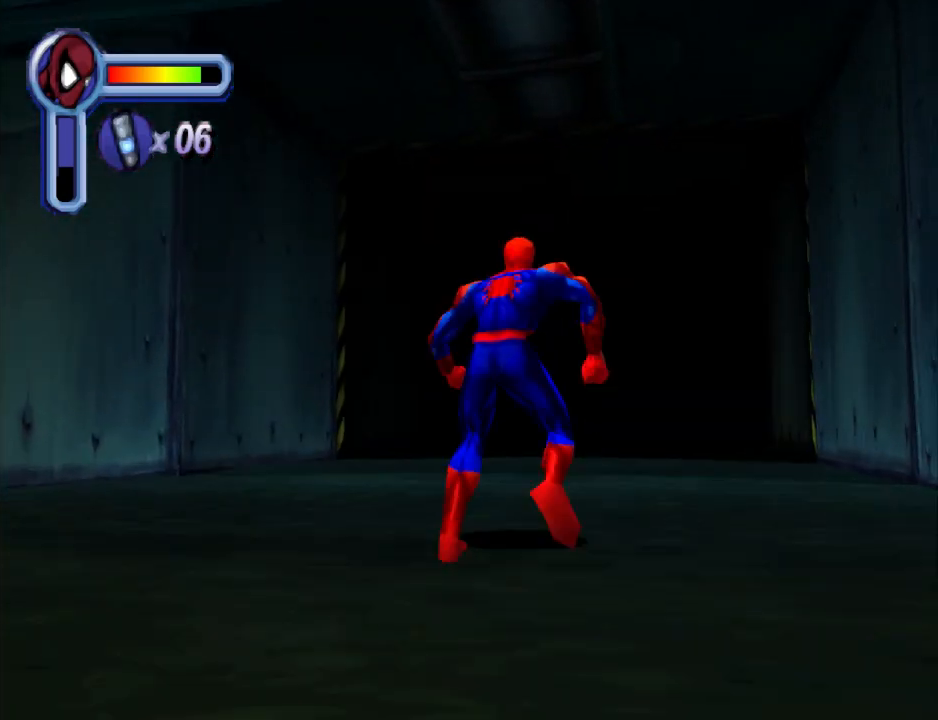
{"buttons": ["DPAD_UP", "DPAD_RIGHT"], "events": [[500, "DPAD_RIGHT", "down"]]}
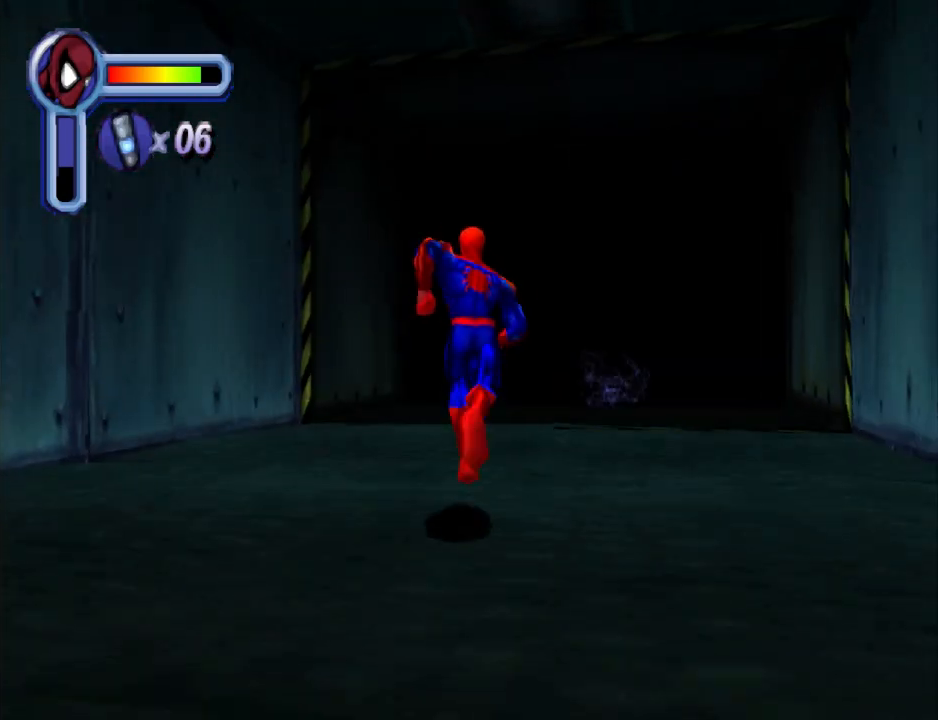
{"buttons": ["DPAD_UP"], "events": [[100, "DPAD_RIGHT", "up"]]}
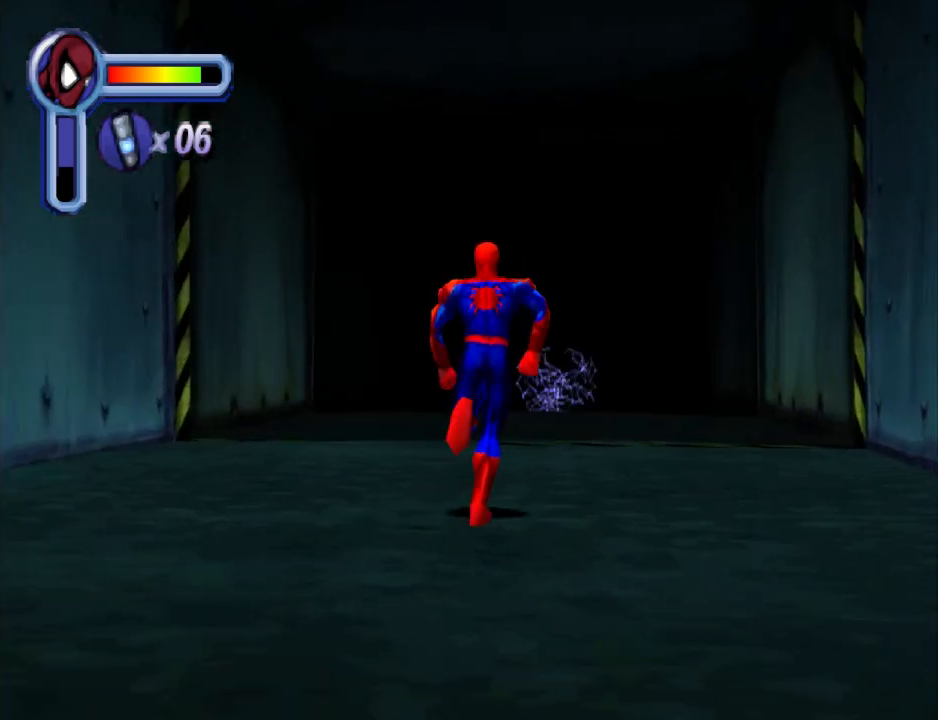
{"buttons": [], "events": [[167, "DPAD_UP", "up"]]}
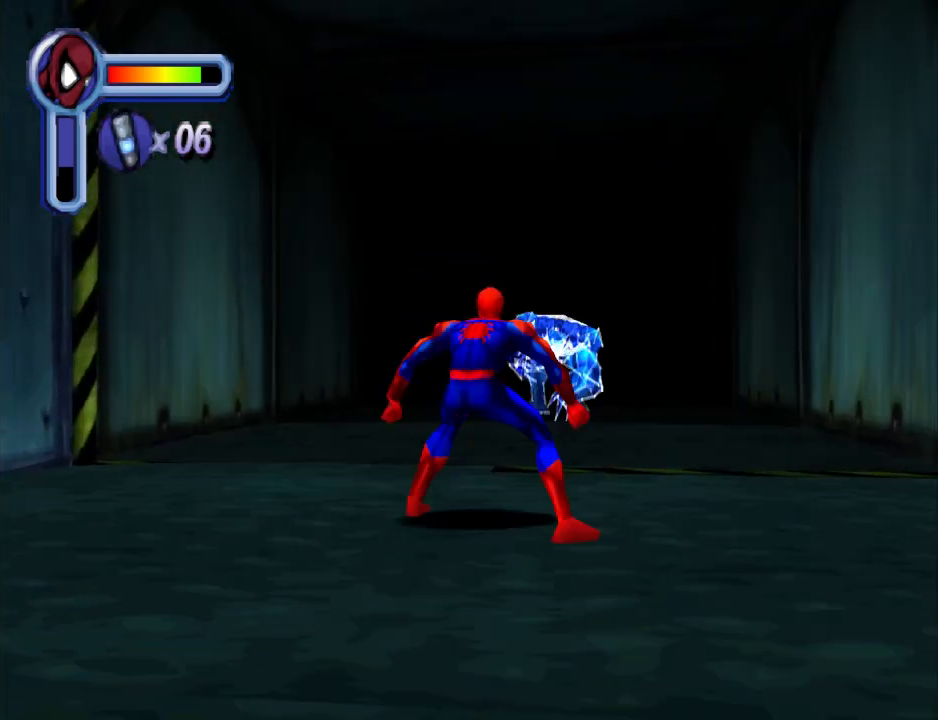
{"buttons": [], "events": []}
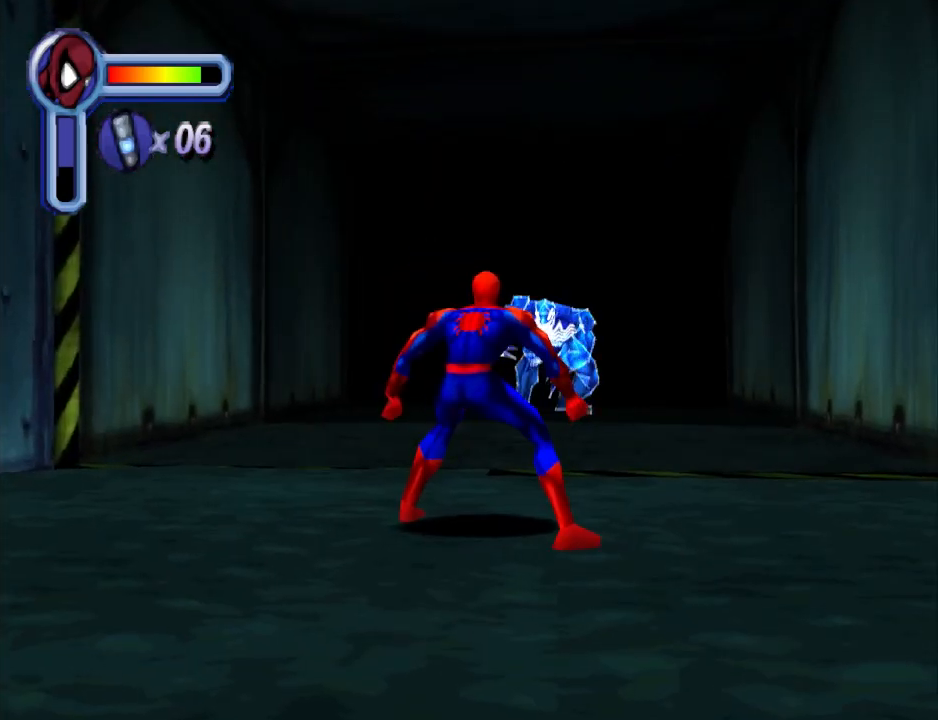
{"buttons": [], "events": [[100, "DPAD_UP", "down"], [100, "TRIANGLE", "down"], [200, "DPAD_UP", "up"], [267, "TRIANGLE", "up"]]}
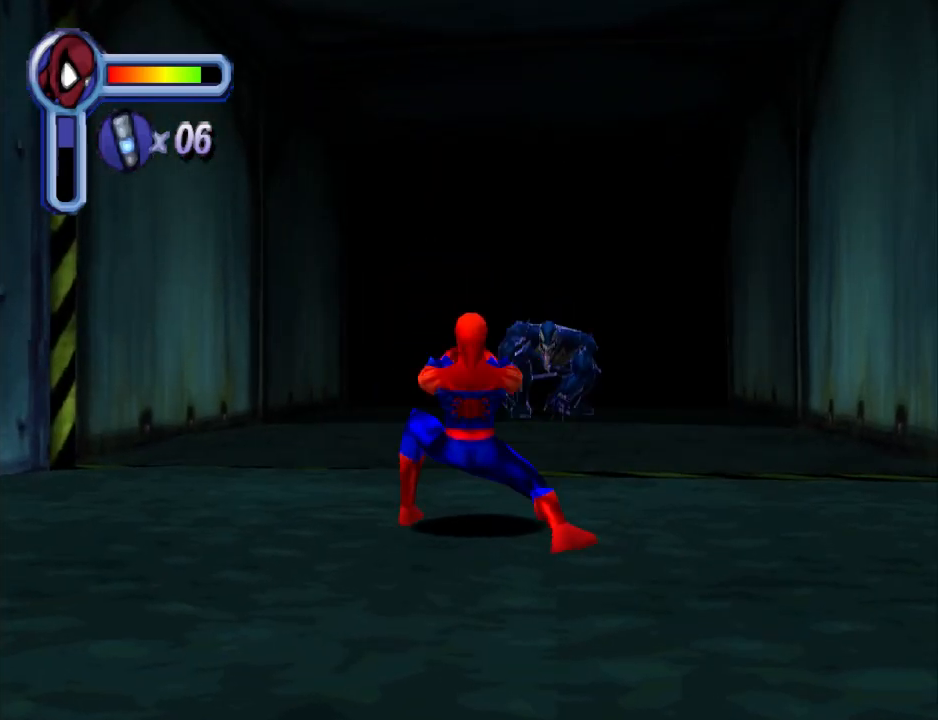
{"buttons": [], "events": []}
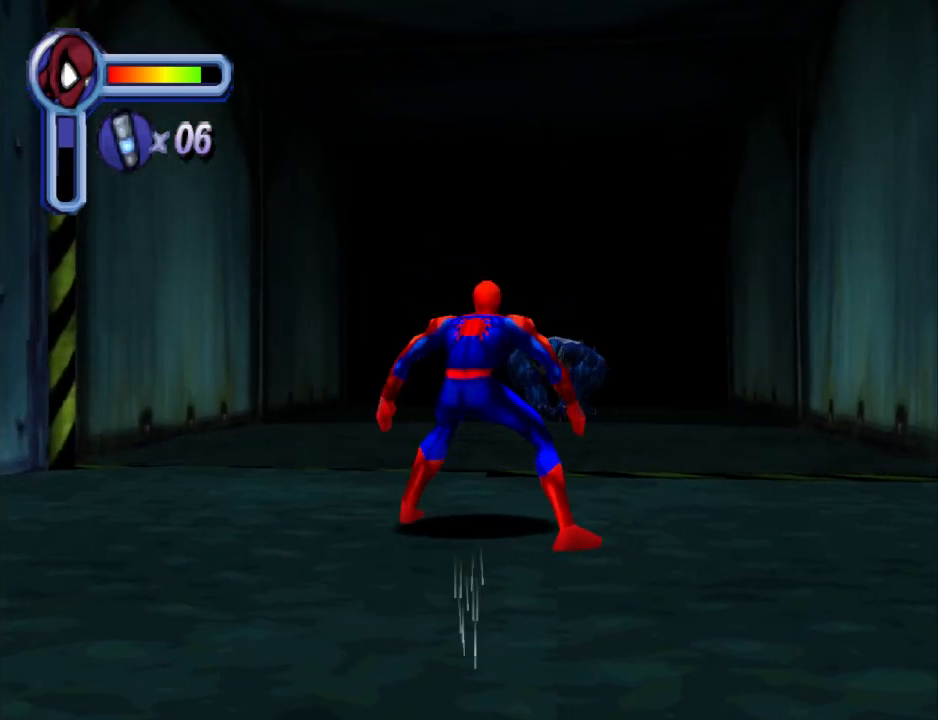
{"buttons": [], "events": [[33, "DPAD_UP", "down"], [100, "TRIANGLE", "down"], [167, "DPAD_UP", "up"], [267, "TRIANGLE", "up"]]}
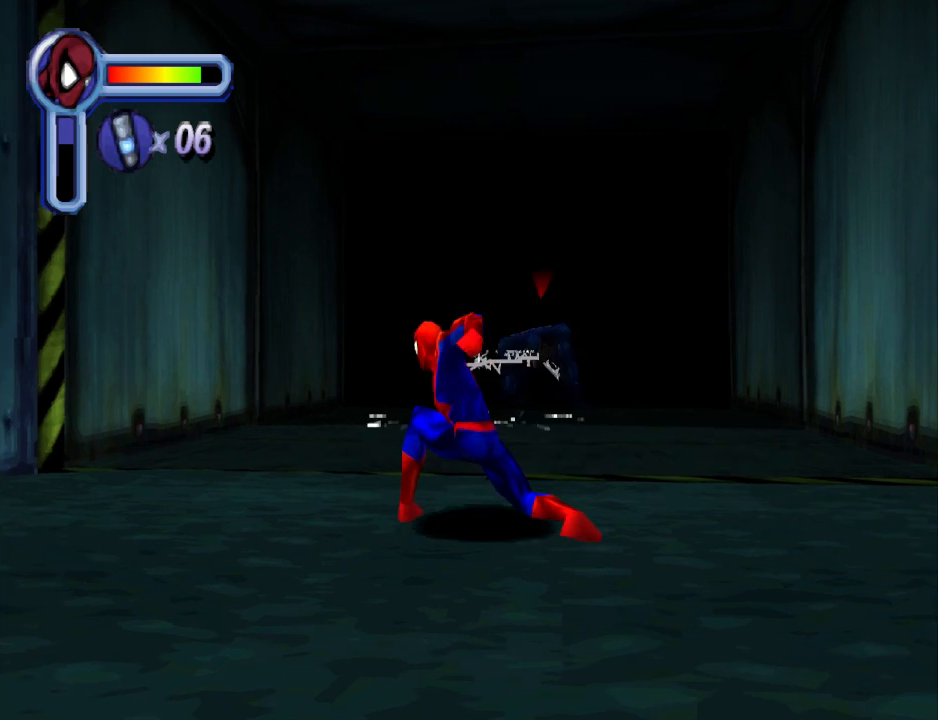
{"buttons": [], "events": []}
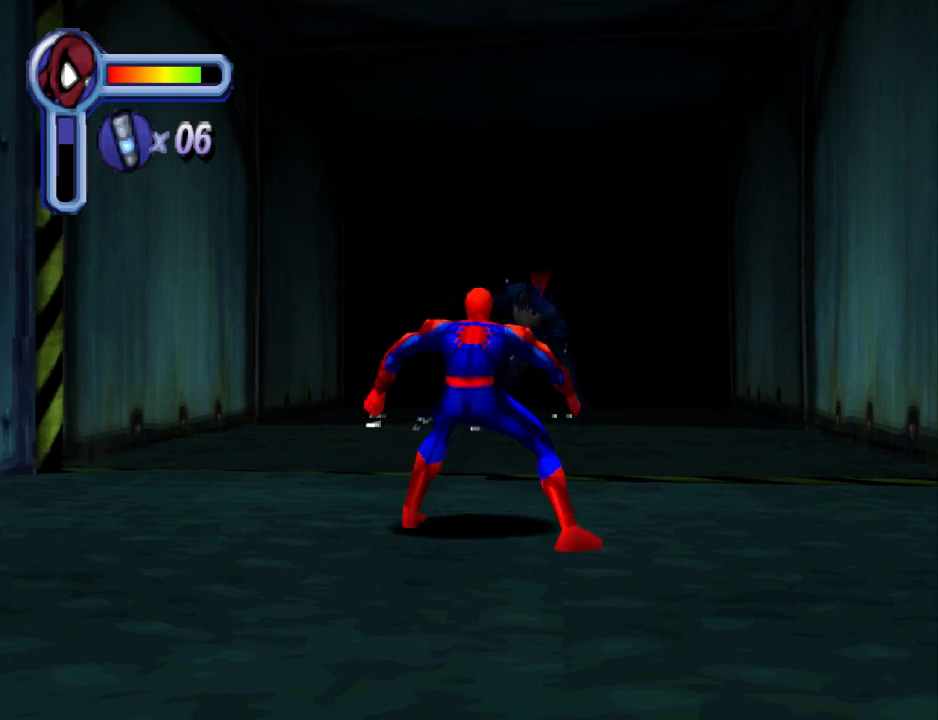
{"buttons": [], "events": [[100, "DPAD_UP", "down"], [200, "TRIANGLE", "down"], [233, "DPAD_UP", "up"], [300, "TRIANGLE", "up"]]}
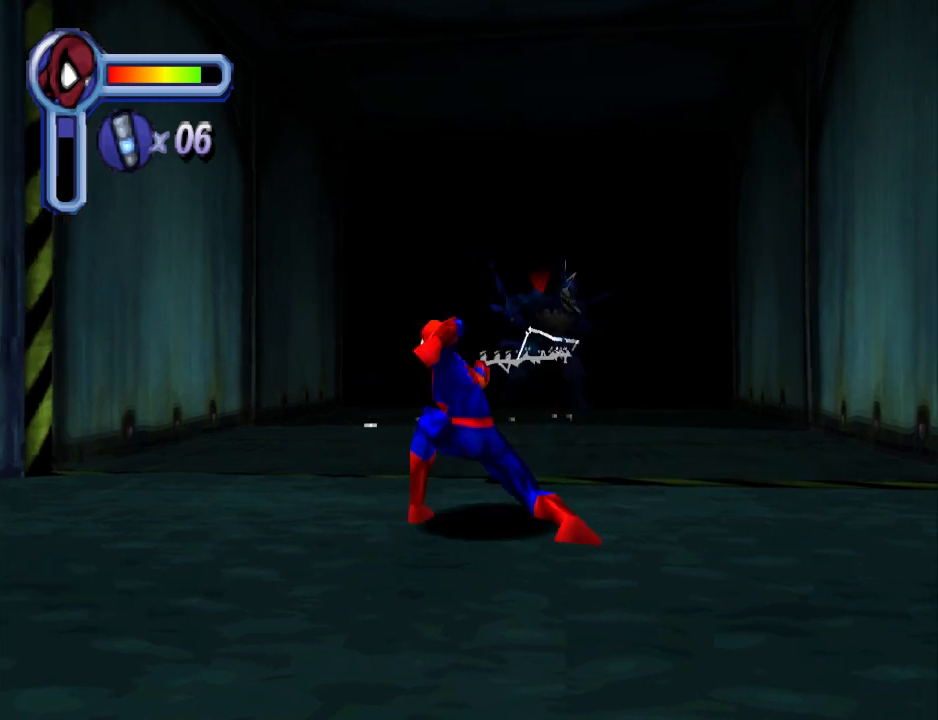
{"buttons": [], "events": []}
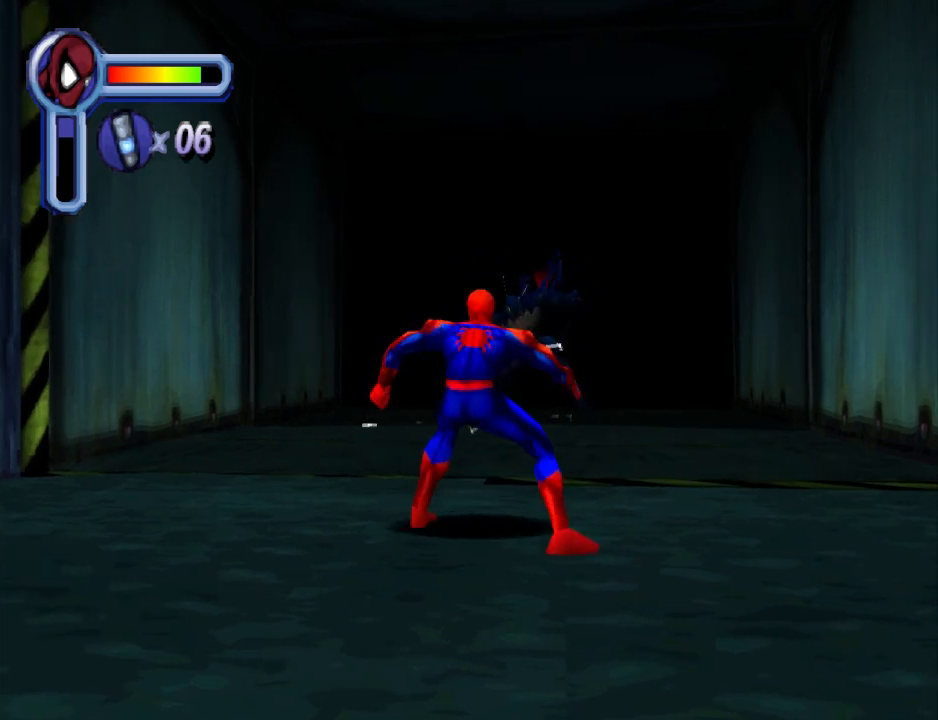
{"buttons": [], "events": [[167, "DPAD_UP", "down"], [200, "TRIANGLE", "down"], [233, "DPAD_UP", "up"], [300, "TRIANGLE", "up"]]}
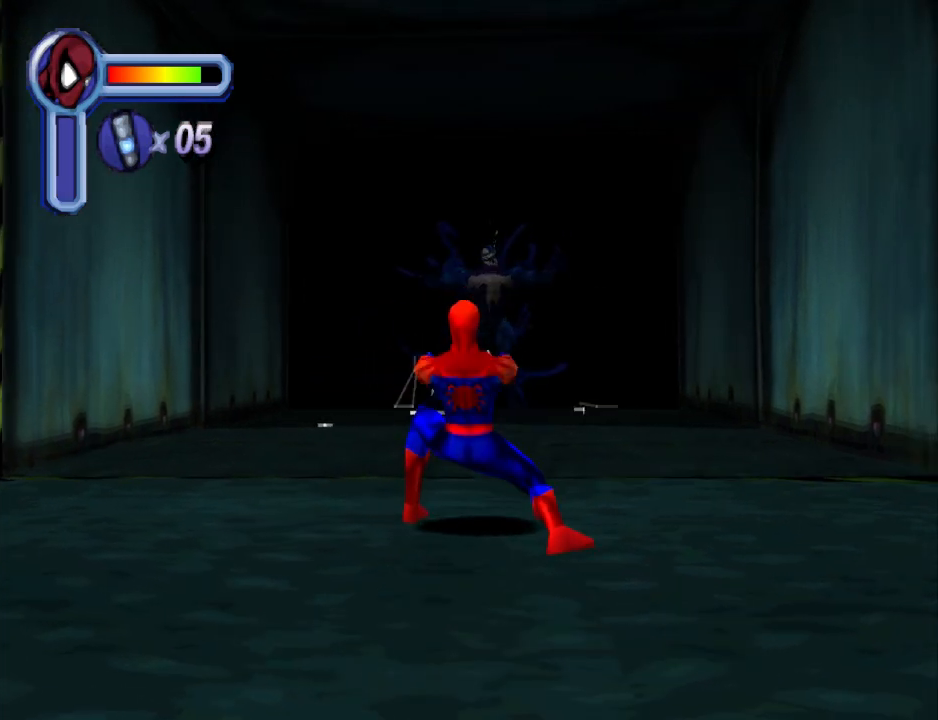
{"buttons": [], "events": []}
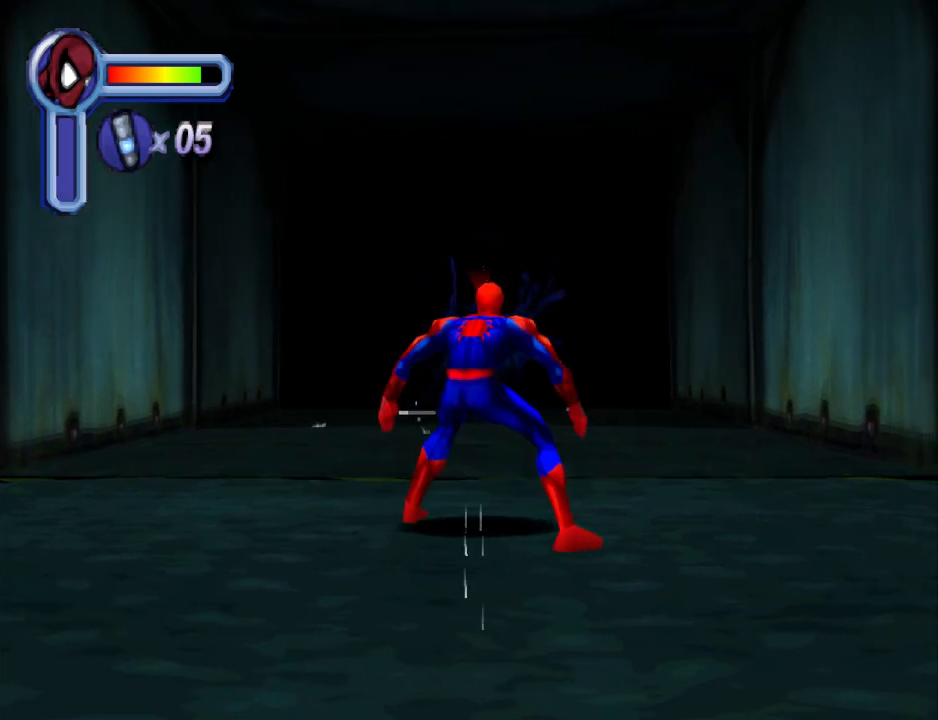
{"buttons": [], "events": [[300, "DPAD_UP", "down"], [333, "TRIANGLE", "down"], [400, "DPAD_UP", "up"], [467, "TRIANGLE", "up"]]}
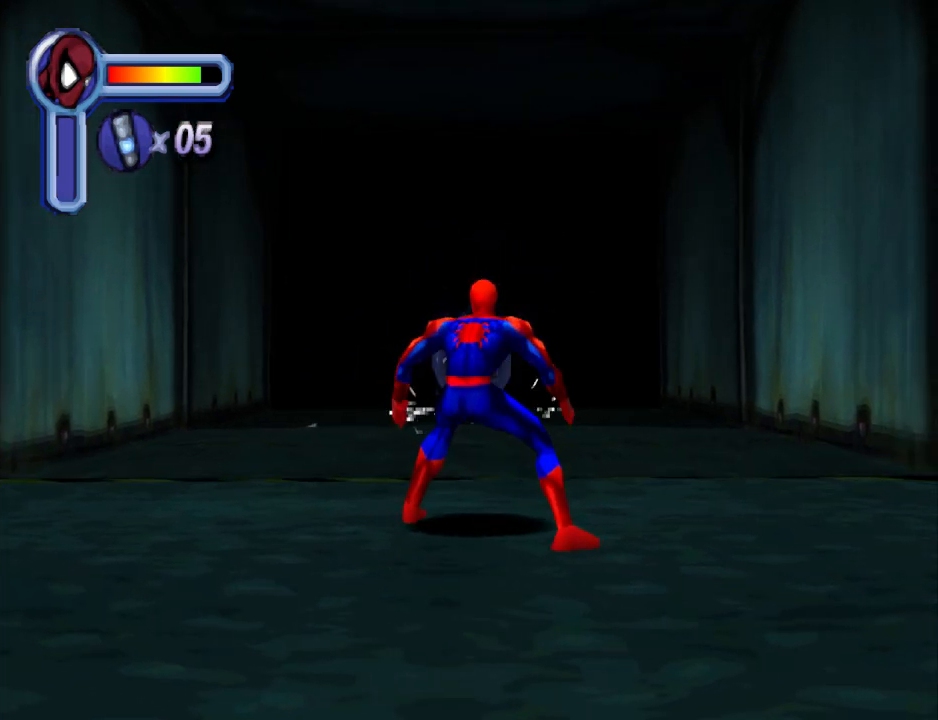
{"buttons": [], "events": []}
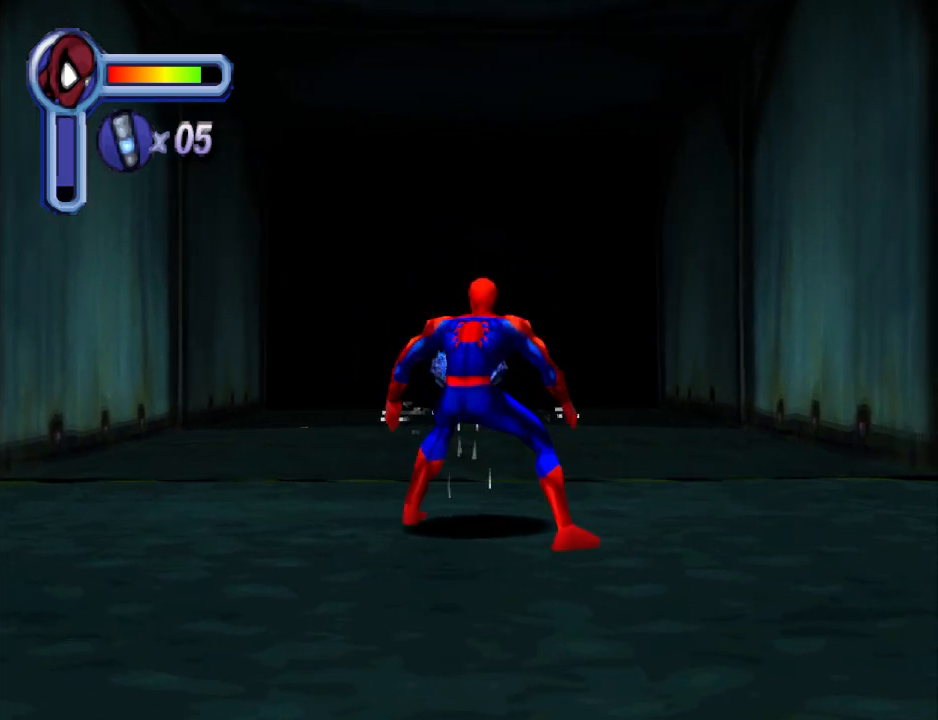
{"buttons": ["DPAD_UP"], "events": [[133, "DPAD_UP", "down"]]}
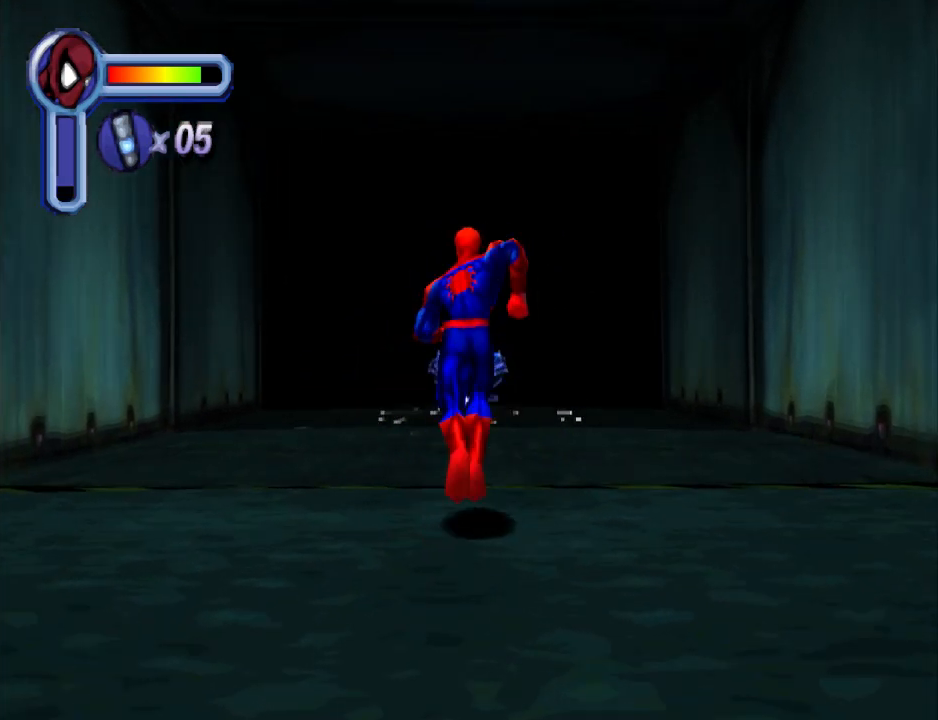
{"buttons": ["DPAD_UP"], "events": [[33, "DPAD_UP", "up"], [267, "DPAD_UP", "down"]]}
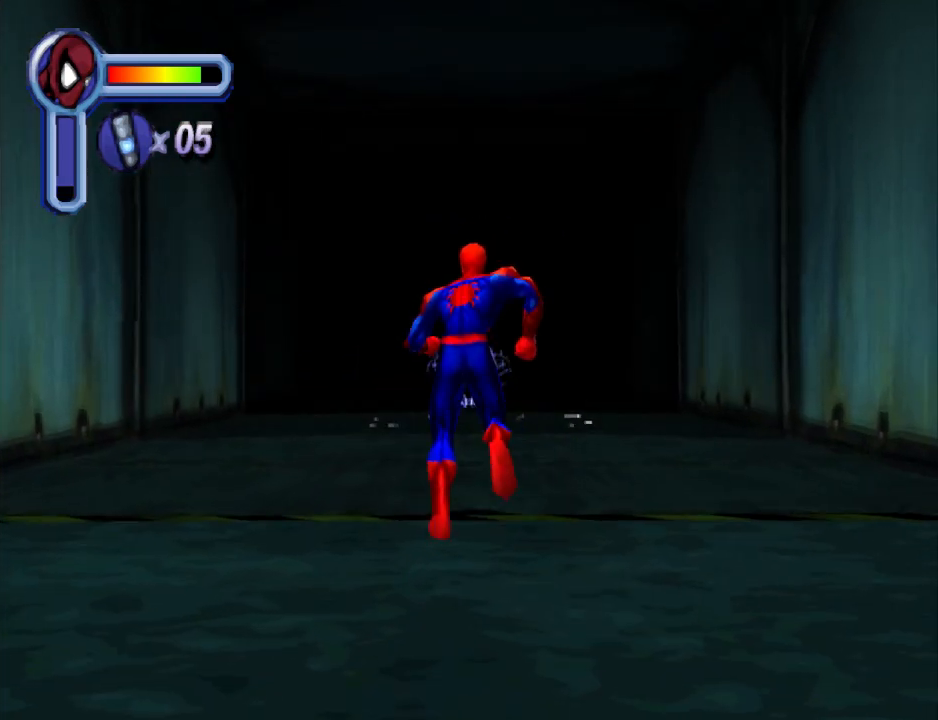
{"buttons": ["DPAD_UP"], "events": []}
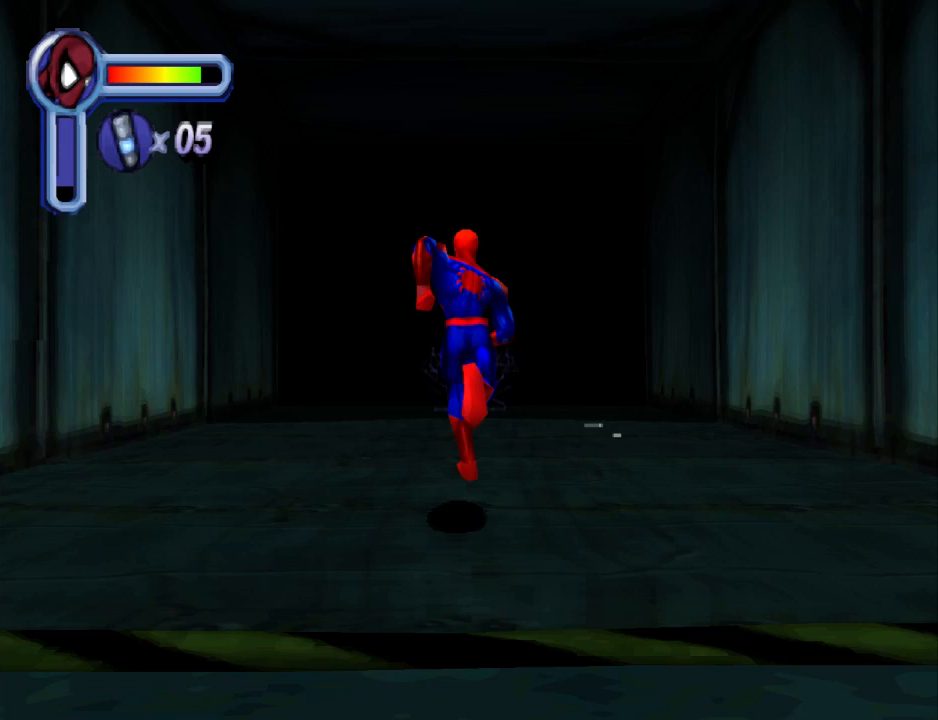
{"buttons": ["DPAD_UP"], "events": [[267, "DPAD_RIGHT", "down"], [400, "DPAD_RIGHT", "up"]]}
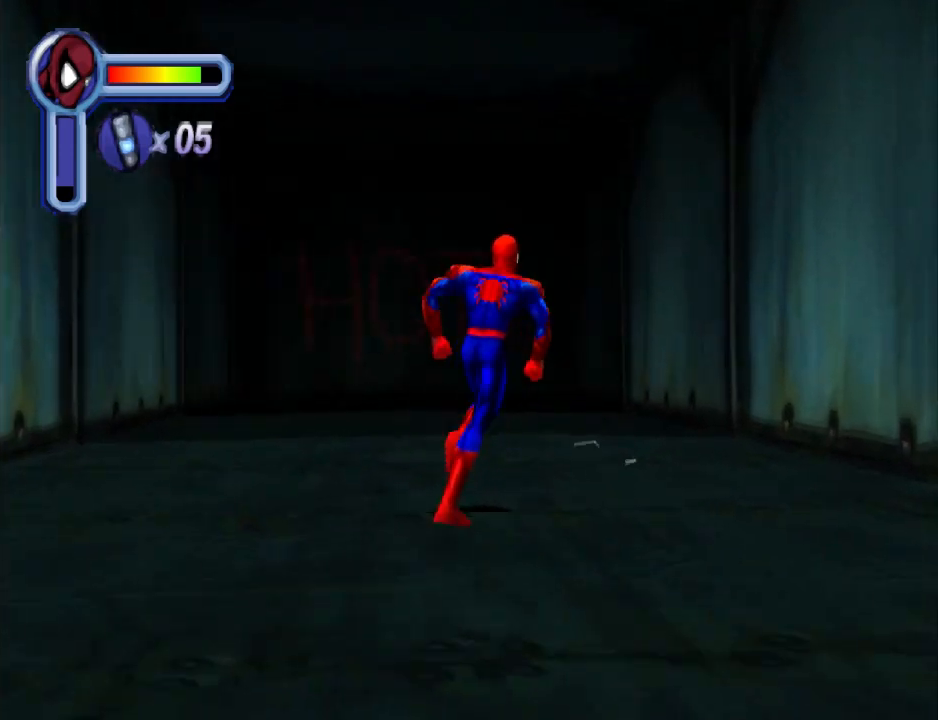
{"buttons": ["DPAD_UP", "DPAD_LEFT"], "events": [[433, "DPAD_LEFT", "down"]]}
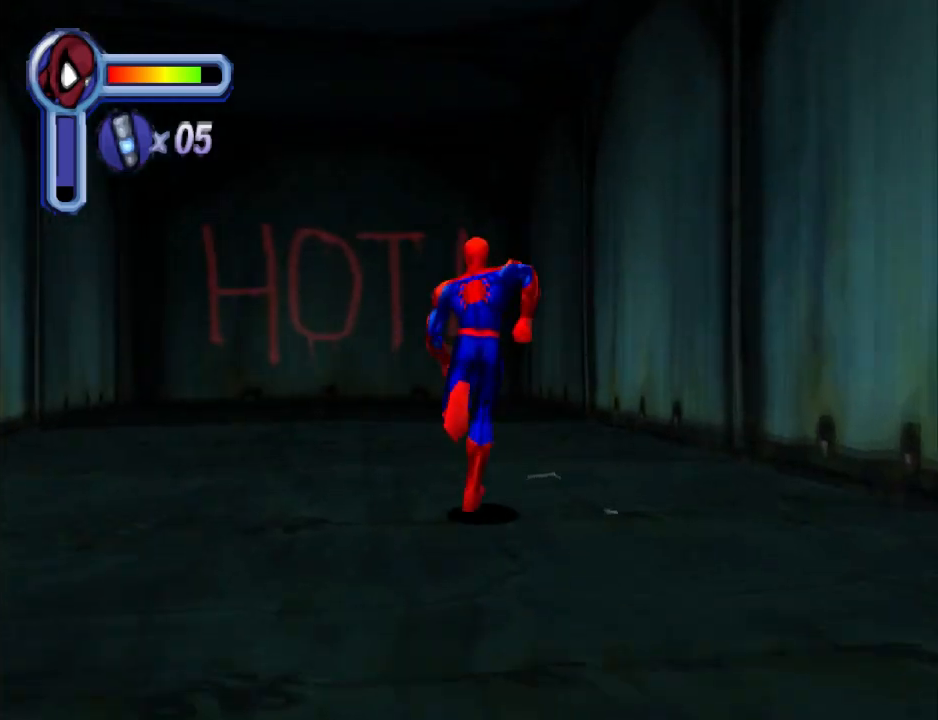
{"buttons": ["DPAD_UP", "DPAD_LEFT"], "events": []}
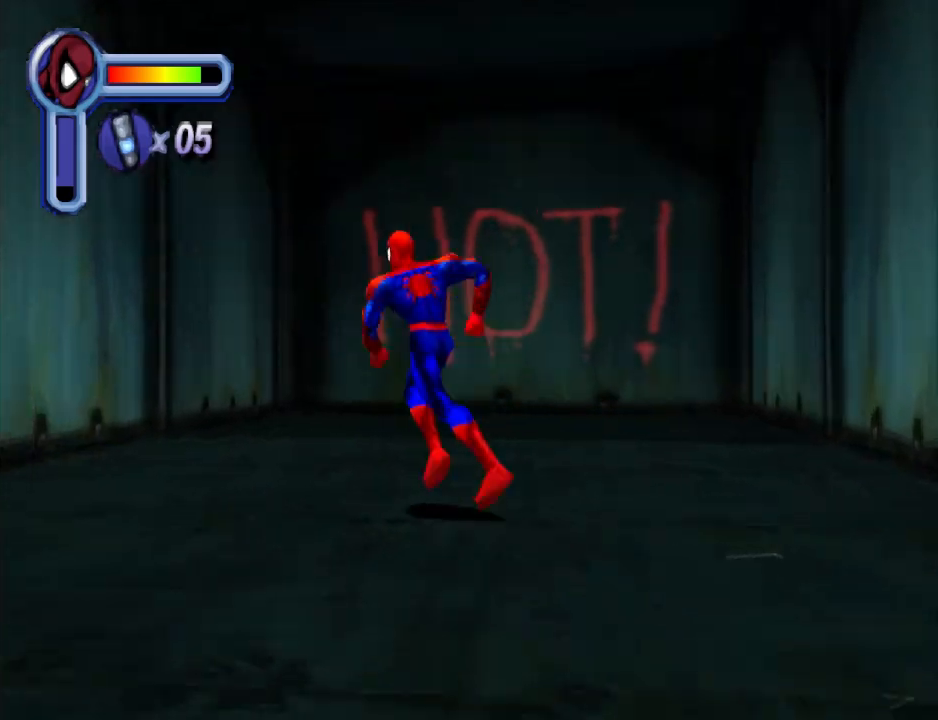
{"buttons": ["DPAD_DOWN", "DPAD_LEFT"], "events": [[133, "DPAD_UP", "up"], [267, "DPAD_DOWN", "down"]]}
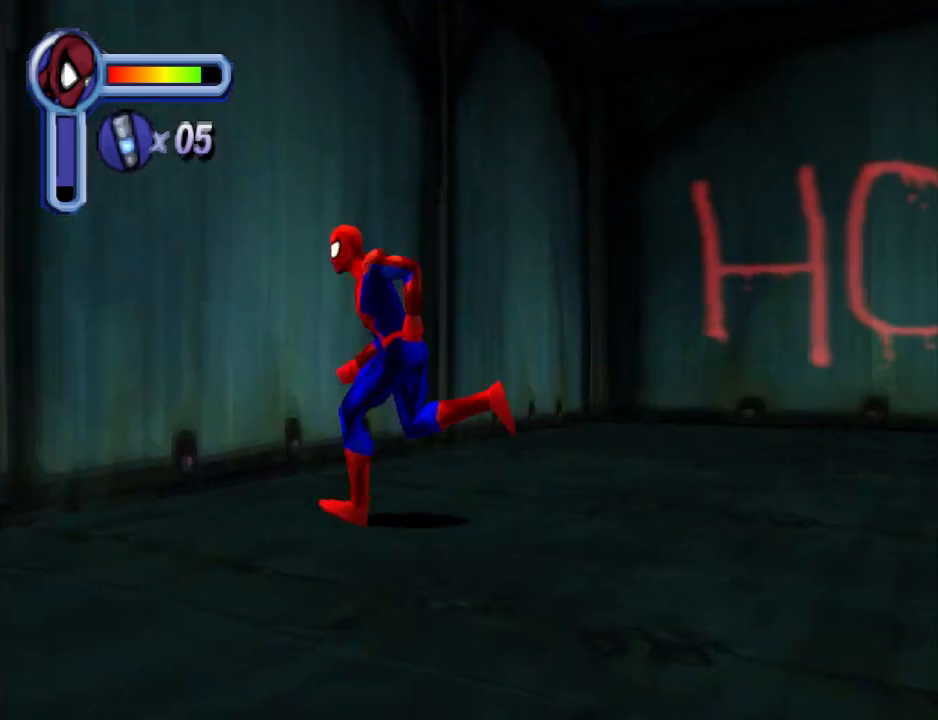
{"buttons": ["DPAD_DOWN", "DPAD_LEFT"], "events": [[67, "CROSS", "down"], [300, "CROSS", "up"]]}
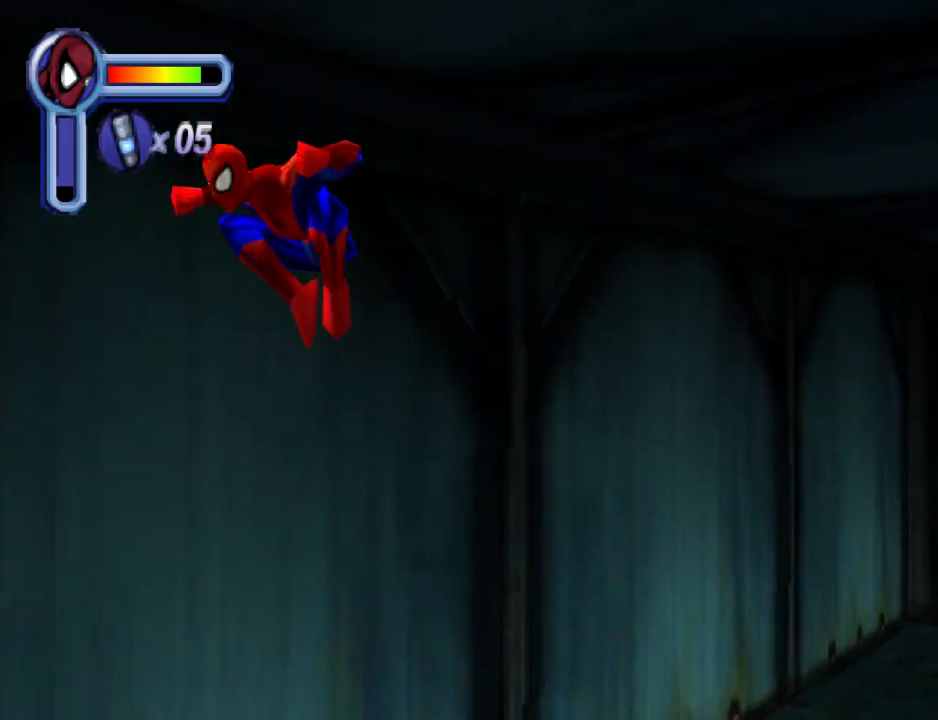
{"buttons": ["DPAD_DOWN", "DPAD_LEFT"], "events": []}
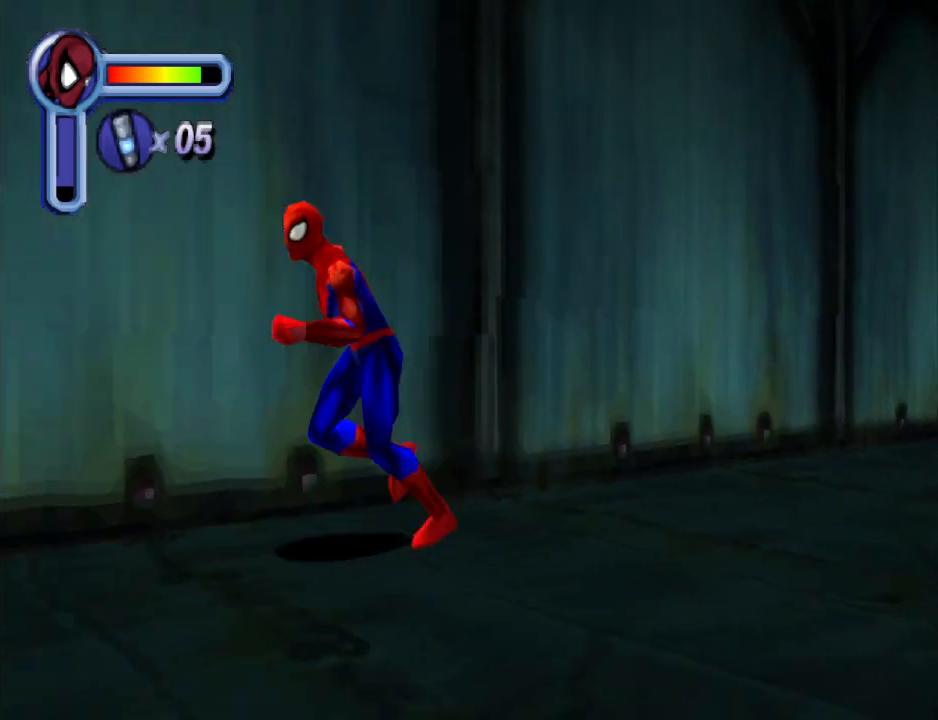
{"buttons": ["DPAD_LEFT"], "events": [[433, "DPAD_DOWN", "up"]]}
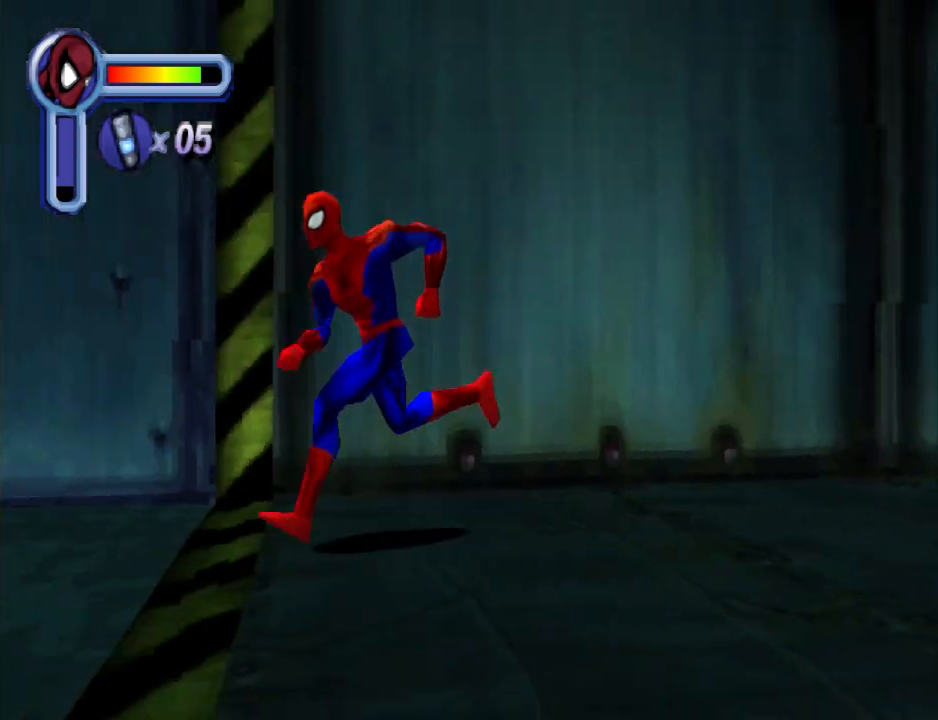
{"buttons": [], "events": [[33, "DPAD_LEFT", "up"], [200, "L1", "down"], [333, "L1", "up"]]}